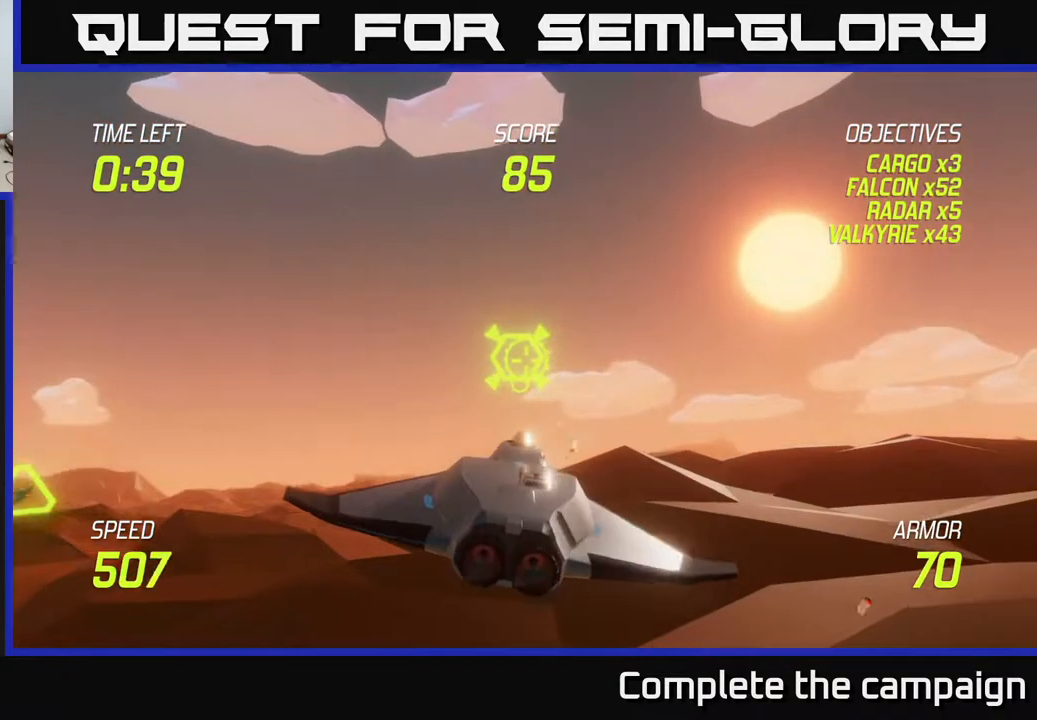
Gameplay with a controller (Xbox layout); each line is a JSON object with the inputs held at the frame after it. "events" lists button and stick changes between this image and that frame as [ms after this image, input, new state], when the widget could be followed in between. Not read: right_stick.
{"buttons": ["R2"], "left_stick": "center", "events": [[167, "left_stick", "down"], [217, "left_stick", "center"], [233, "R2", "down"]]}
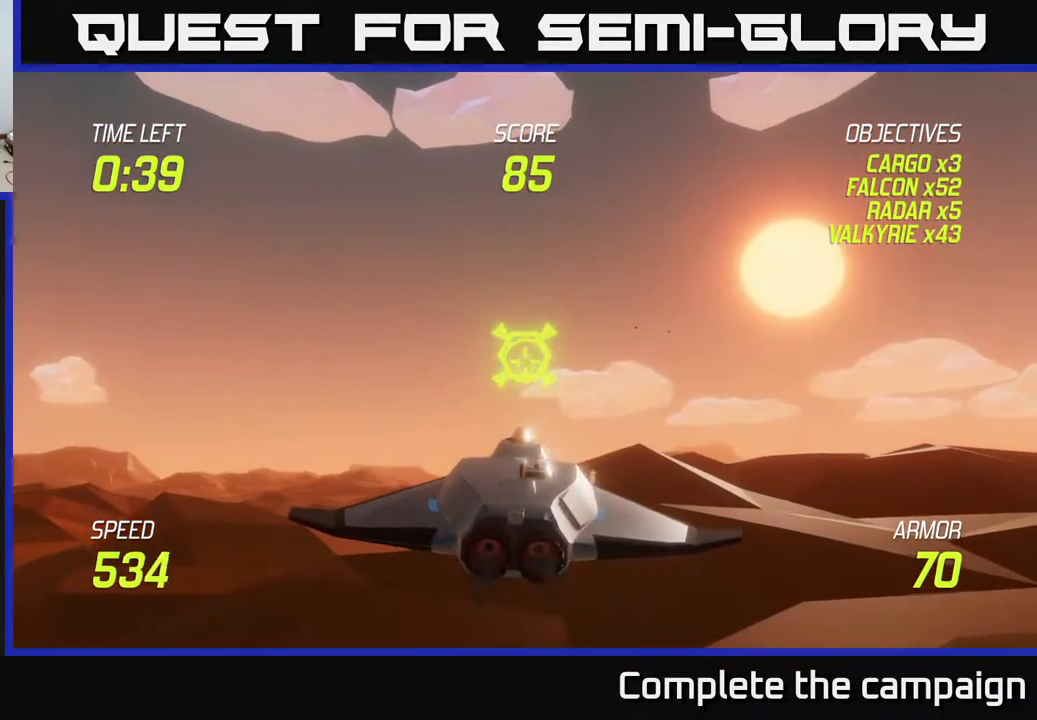
{"buttons": ["R2"], "left_stick": "center", "events": [[33, "left_stick", "up"], [133, "left_stick", "center"], [400, "left_stick", "down"], [500, "left_stick", "center"]]}
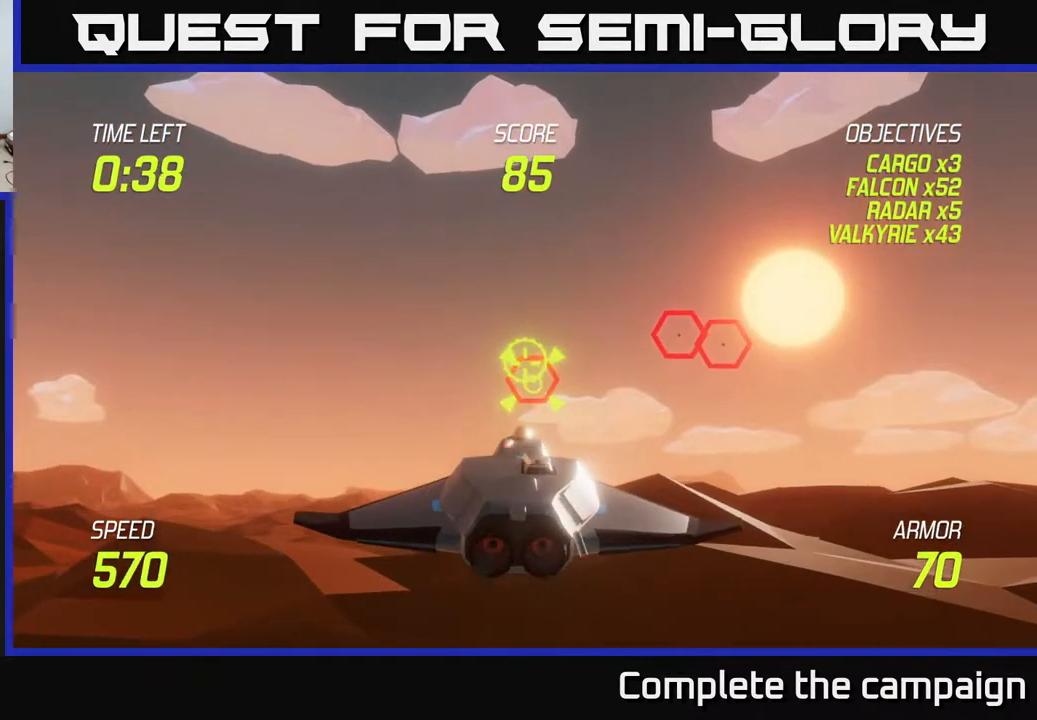
{"buttons": ["L2"], "left_stick": "right", "events": [[17, "R2", "up"], [67, "R2", "down"], [133, "L2", "down"], [183, "R2", "up"], [183, "left_stick", "right"], [250, "L2", "up"], [333, "L2", "down"], [433, "L2", "up"], [483, "L2", "down"]]}
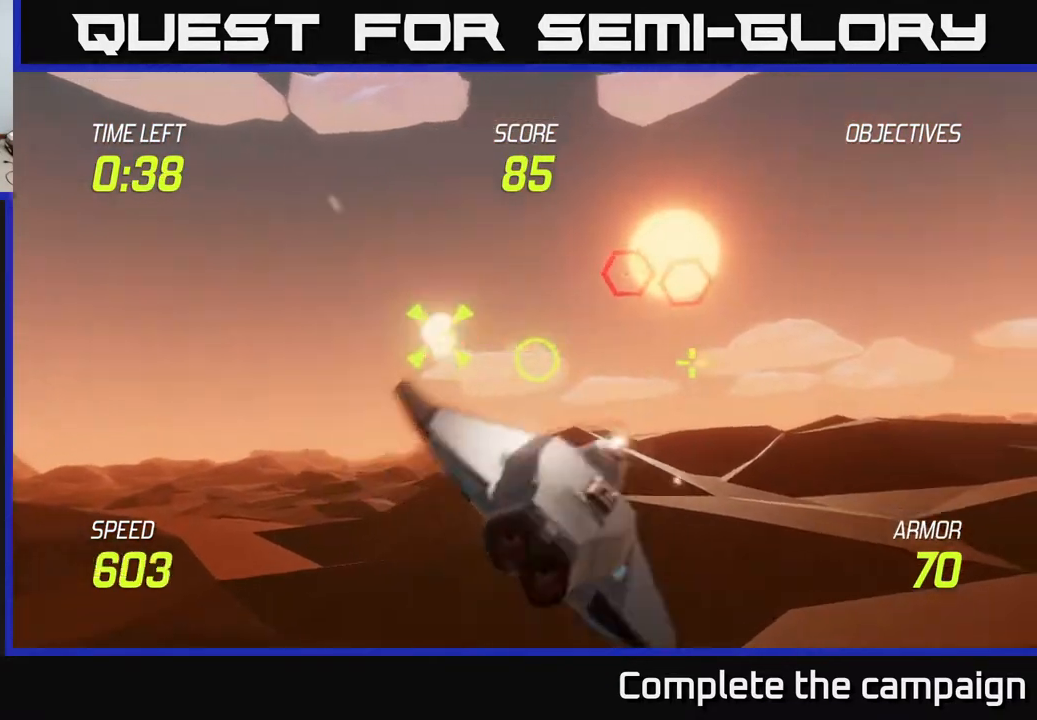
{"buttons": [], "left_stick": "up-right", "events": [[83, "left_stick", "up-right"], [100, "L2", "up"], [317, "left_stick", "up"], [467, "left_stick", "up-right"]]}
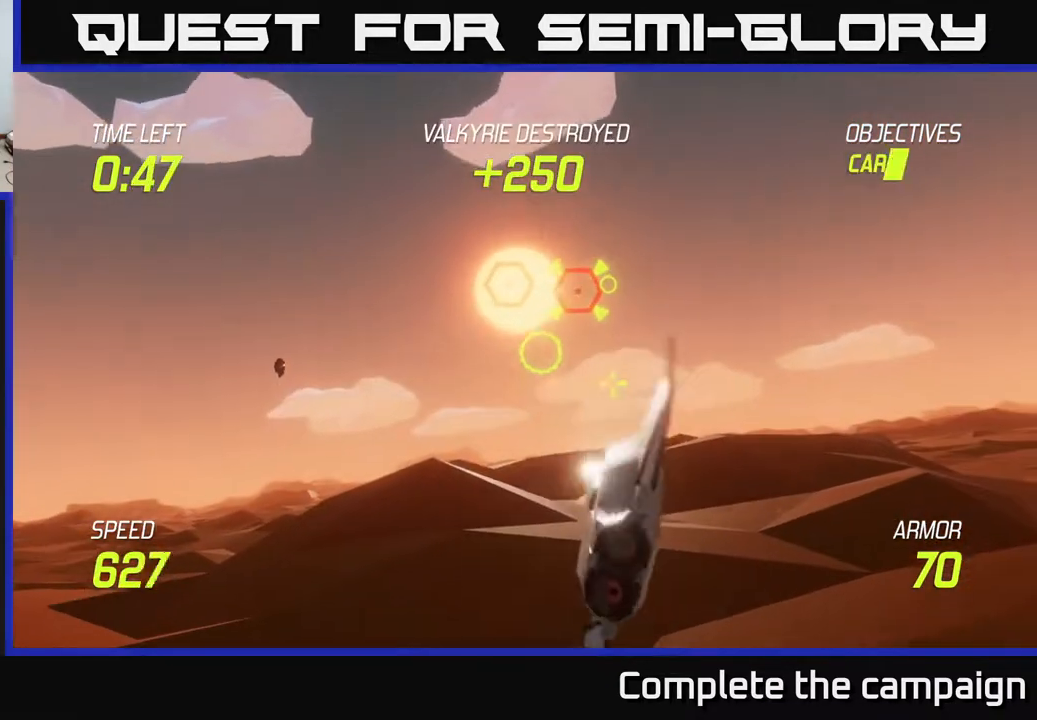
{"buttons": ["R2"], "left_stick": "center", "events": [[300, "R2", "down"], [417, "left_stick", "center"]]}
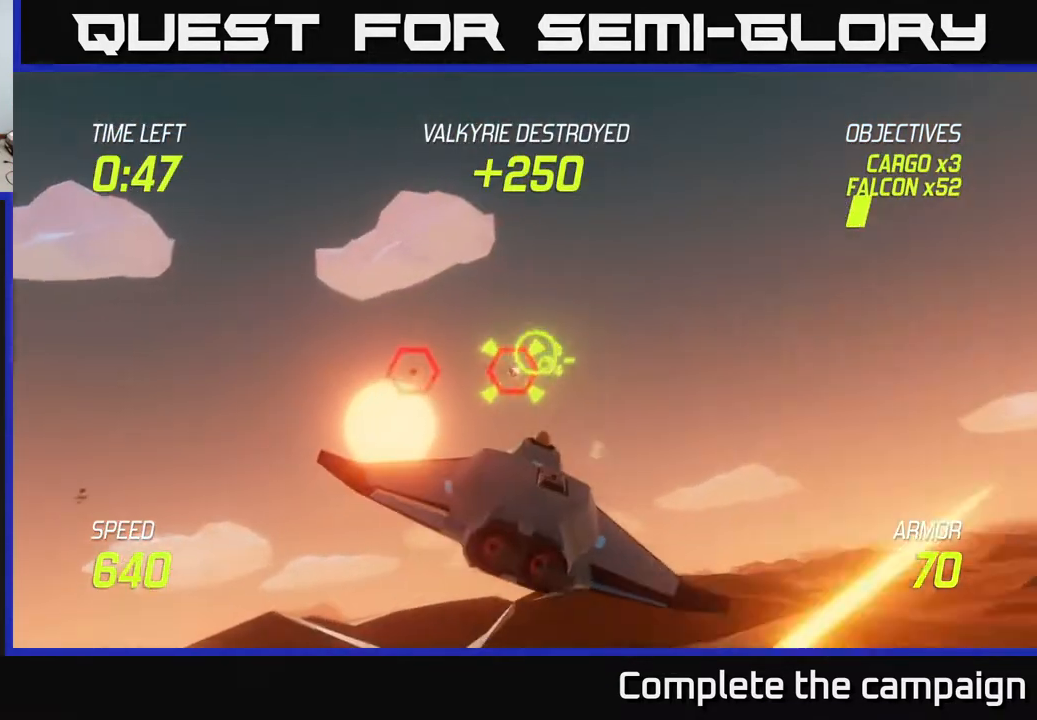
{"buttons": ["R2"], "left_stick": "left", "events": [[83, "left_stick", "up-right"], [500, "left_stick", "left"]]}
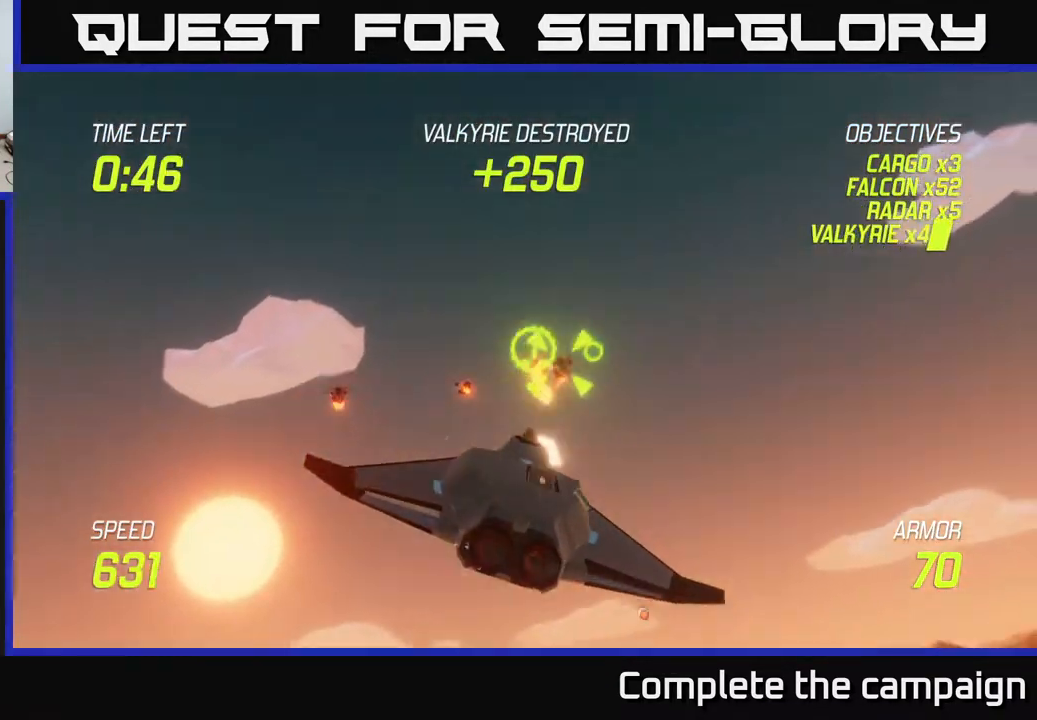
{"buttons": [], "left_stick": "right", "events": [[33, "L2", "down"], [33, "left_stick", "down-left"], [50, "R2", "up"], [167, "L2", "up"], [267, "left_stick", "right"], [300, "L2", "down"], [417, "L2", "up"]]}
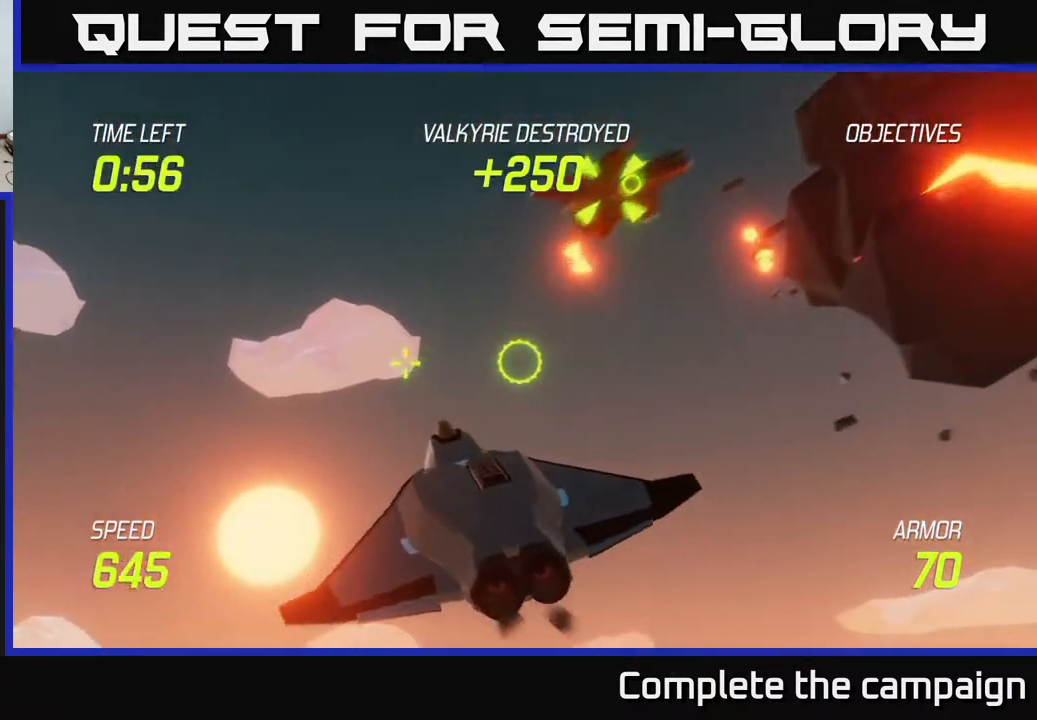
{"buttons": [], "left_stick": "right", "events": []}
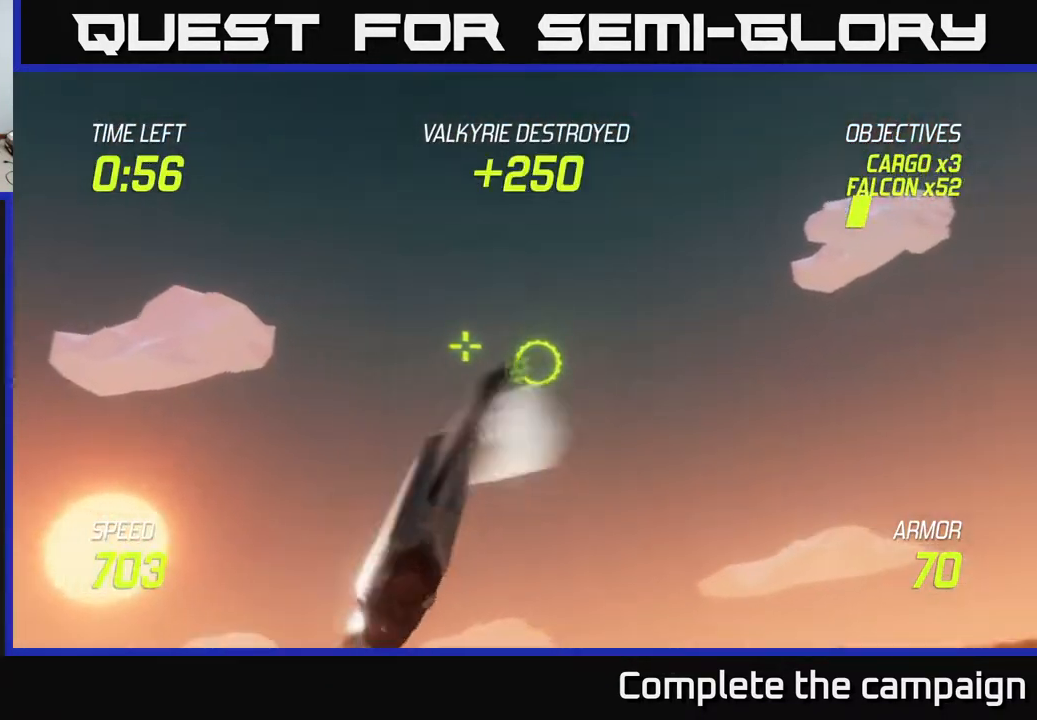
{"buttons": [], "left_stick": "up-right", "events": [[183, "left_stick", "up-right"]]}
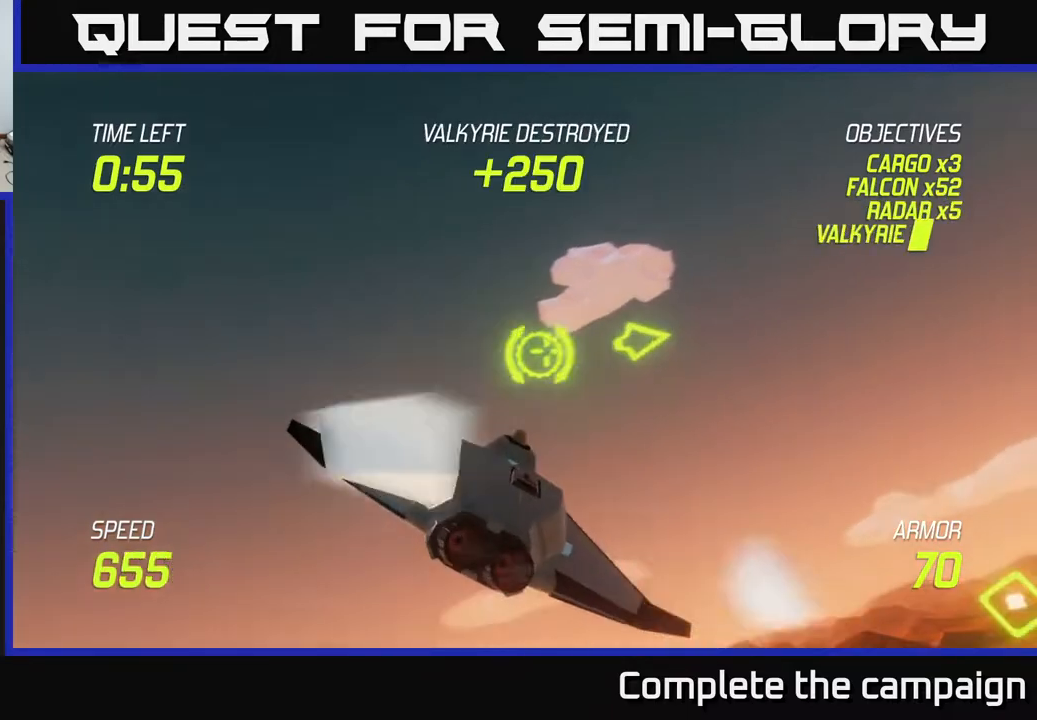
{"buttons": ["L2"], "left_stick": "right", "events": [[83, "left_stick", "right"], [267, "L2", "down"]]}
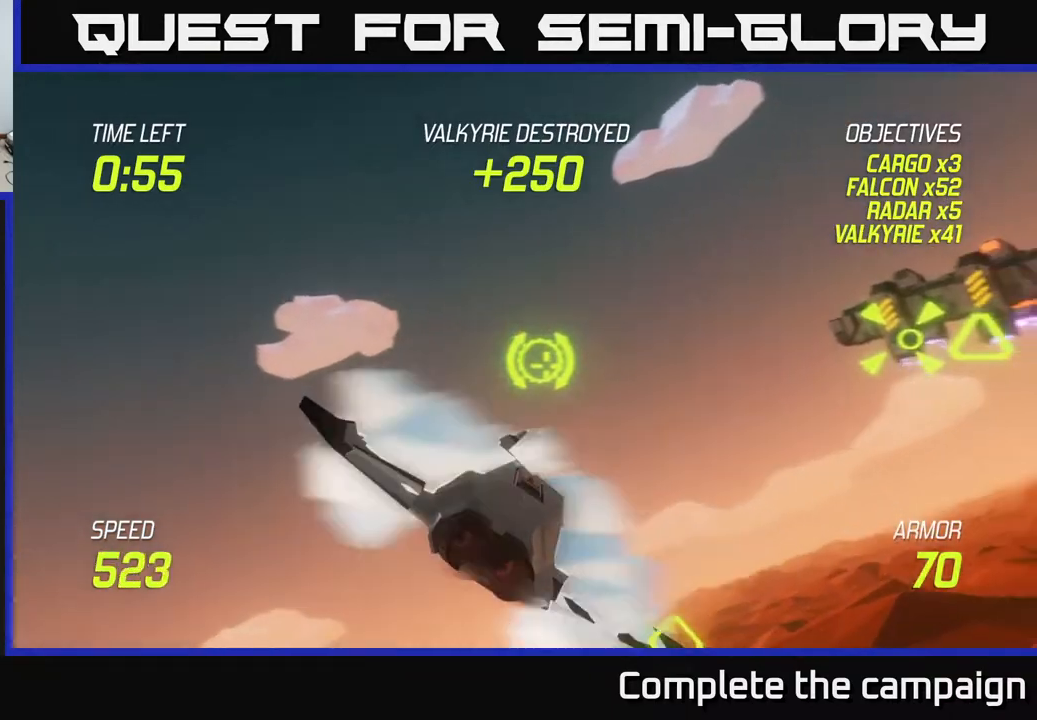
{"buttons": [], "left_stick": "right", "events": [[417, "L2", "up"]]}
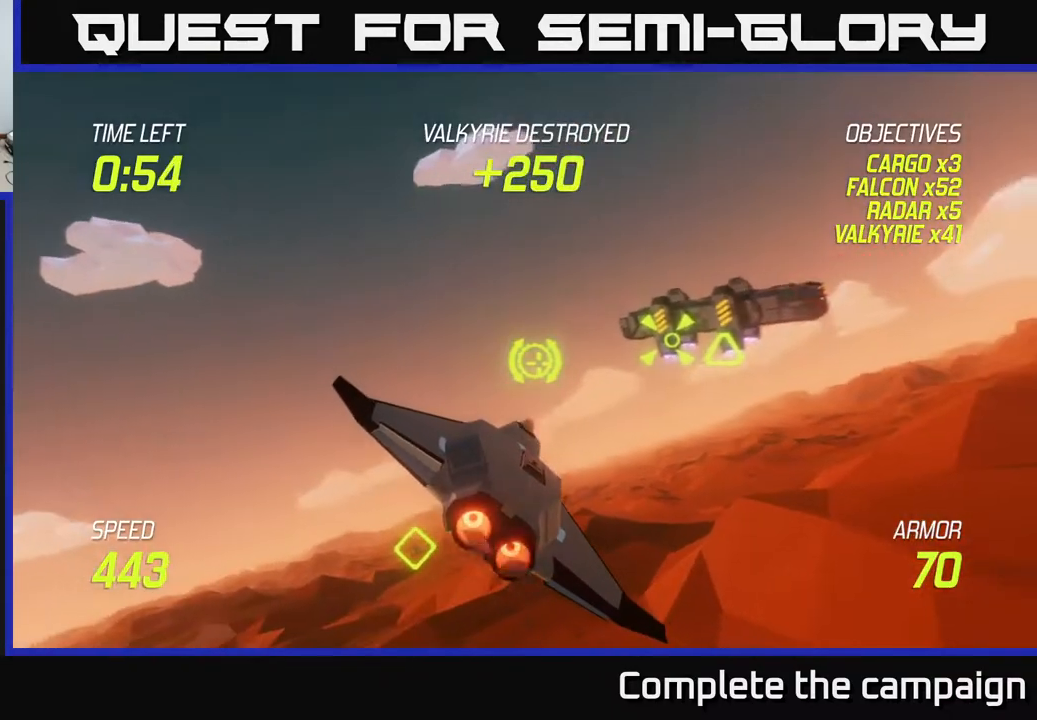
{"buttons": ["R2"], "left_stick": "center", "events": [[400, "R2", "down"], [433, "left_stick", "center"]]}
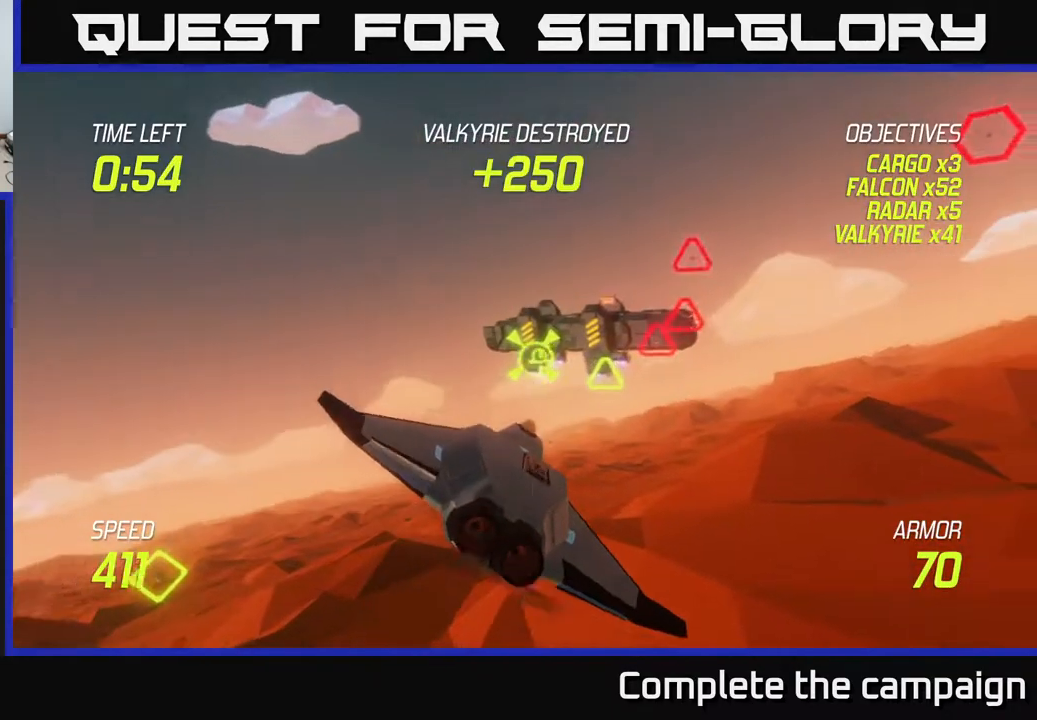
{"buttons": ["R2"], "left_stick": "center", "events": [[283, "left_stick", "right"], [367, "left_stick", "center"]]}
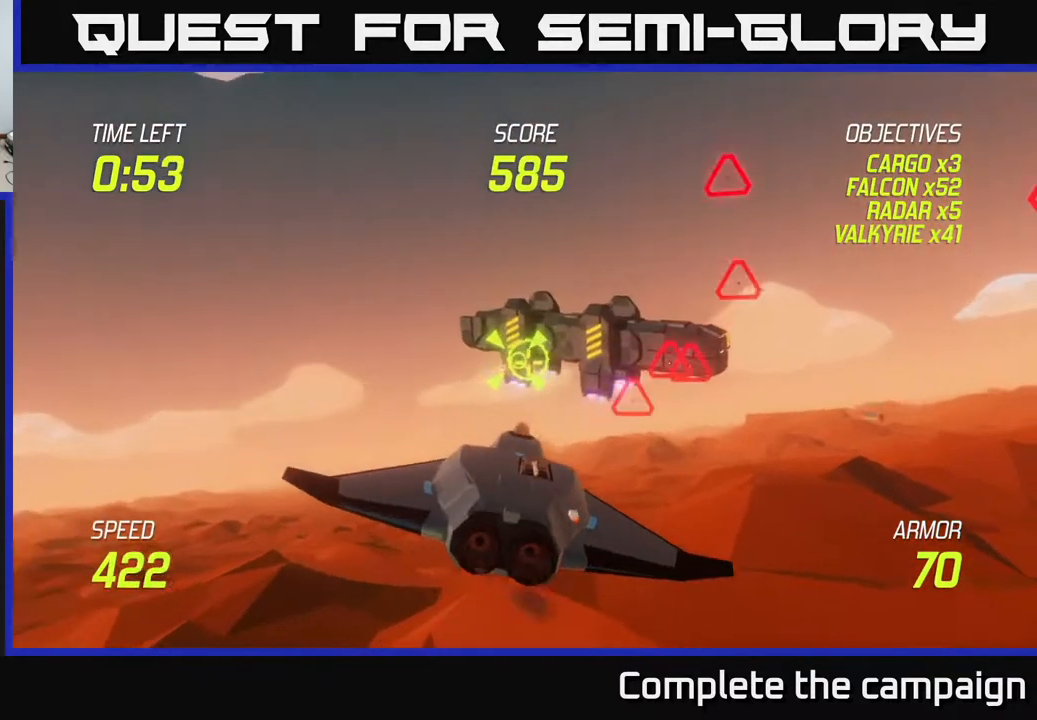
{"buttons": ["L2"], "left_stick": "down-left", "events": [[283, "left_stick", "right"], [417, "left_stick", "down-left"], [433, "R2", "up"], [450, "L2", "down"]]}
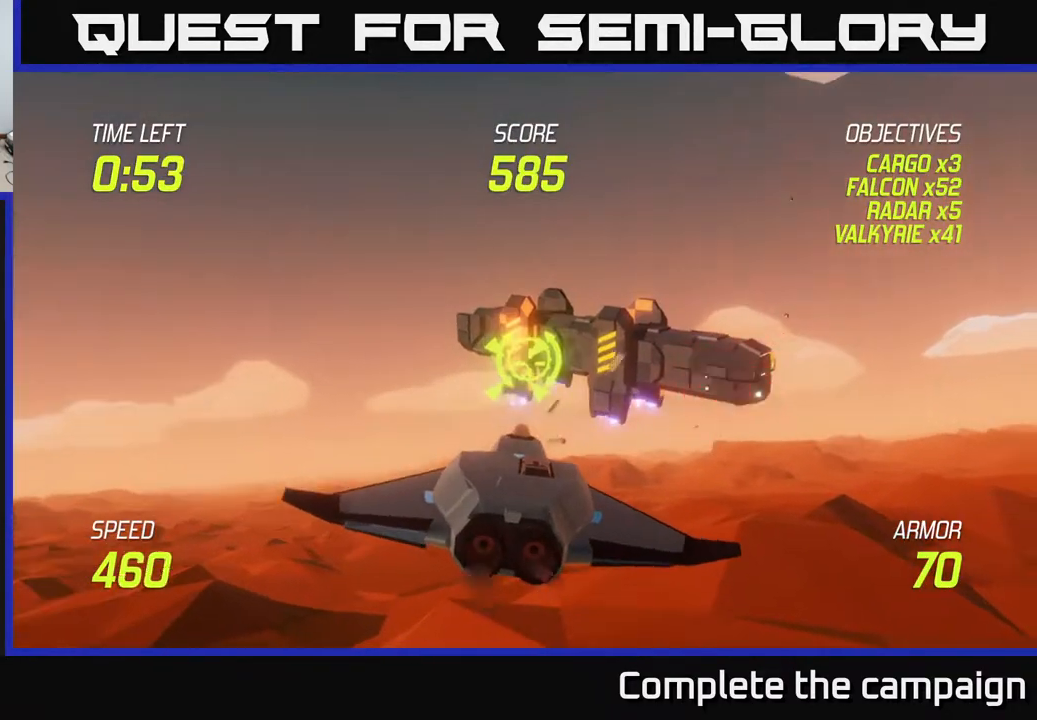
{"buttons": ["L2"], "left_stick": "right", "events": [[33, "L2", "up"], [100, "L2", "down"], [267, "left_stick", "down-right"], [317, "left_stick", "right"]]}
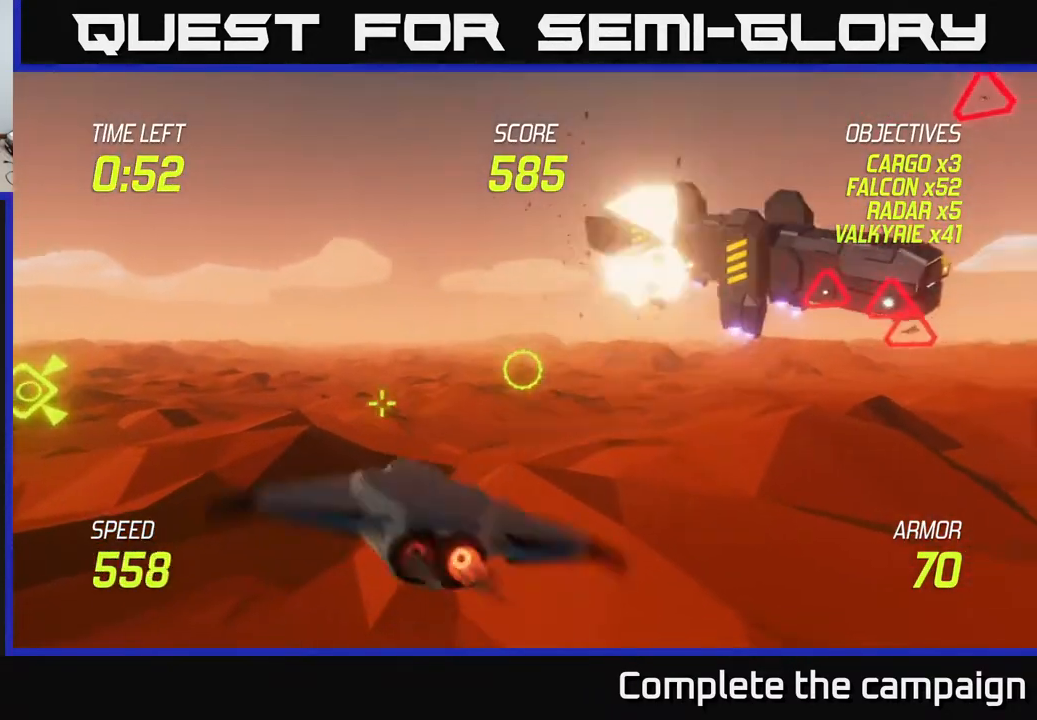
{"buttons": [], "left_stick": "right", "events": [[350, "L2", "up"]]}
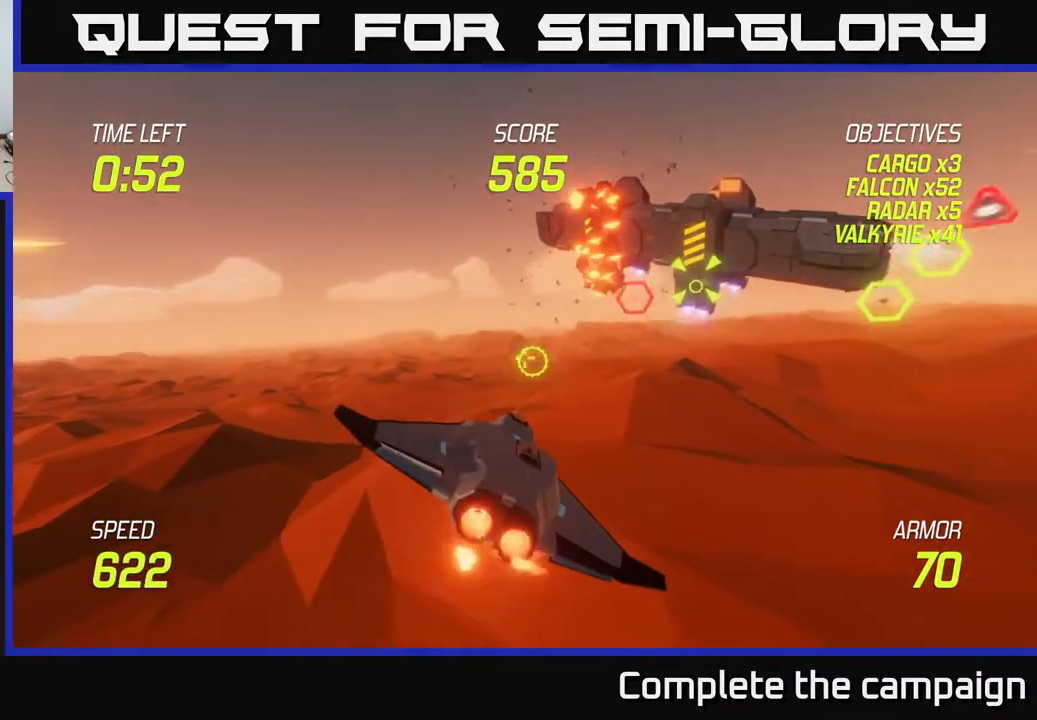
{"buttons": [], "left_stick": "up-right", "events": [[500, "left_stick", "up-right"]]}
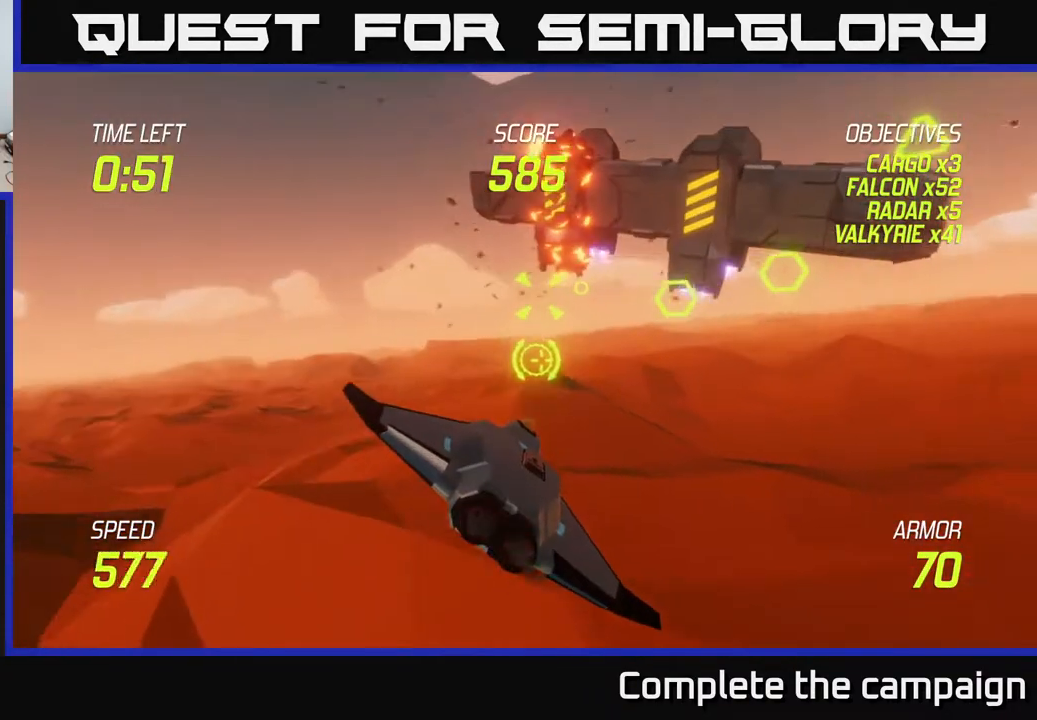
{"buttons": ["R2"], "left_stick": "left", "events": [[233, "R2", "down"], [283, "left_stick", "left"], [367, "R2", "up"], [500, "R2", "down"]]}
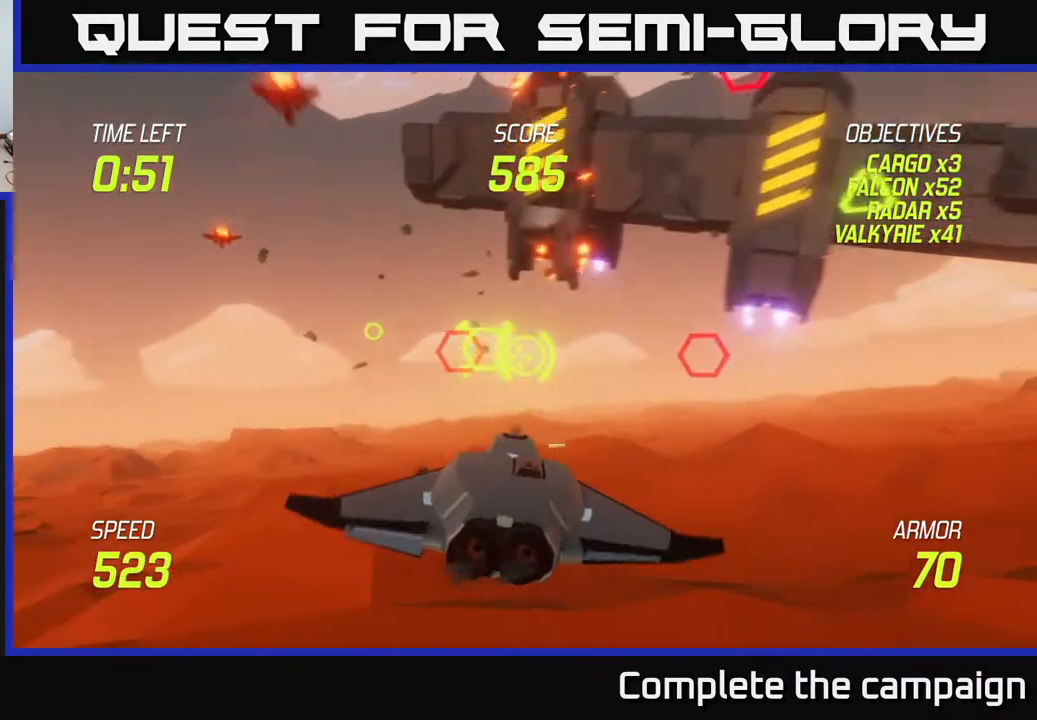
{"buttons": [], "left_stick": "down", "events": [[33, "left_stick", "up"], [133, "left_stick", "right"], [450, "R2", "up"], [500, "left_stick", "down"]]}
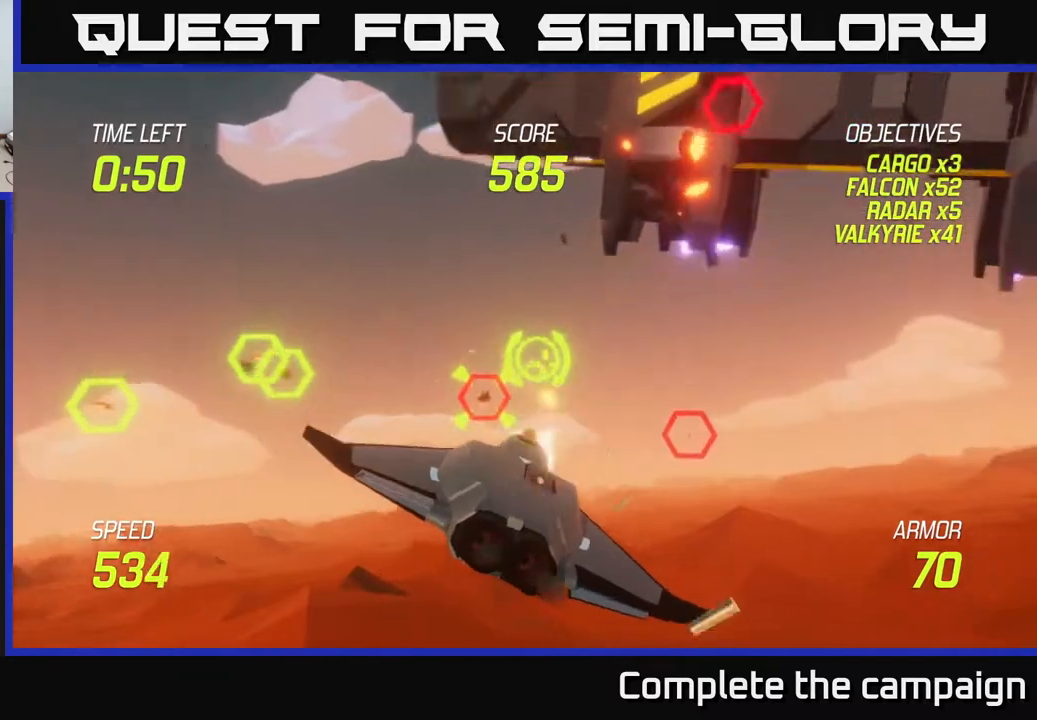
{"buttons": [], "left_stick": "up", "events": [[67, "R2", "down"], [100, "left_stick", "center"], [217, "R2", "up"], [217, "left_stick", "up"], [367, "left_stick", "up-right"], [500, "left_stick", "up"]]}
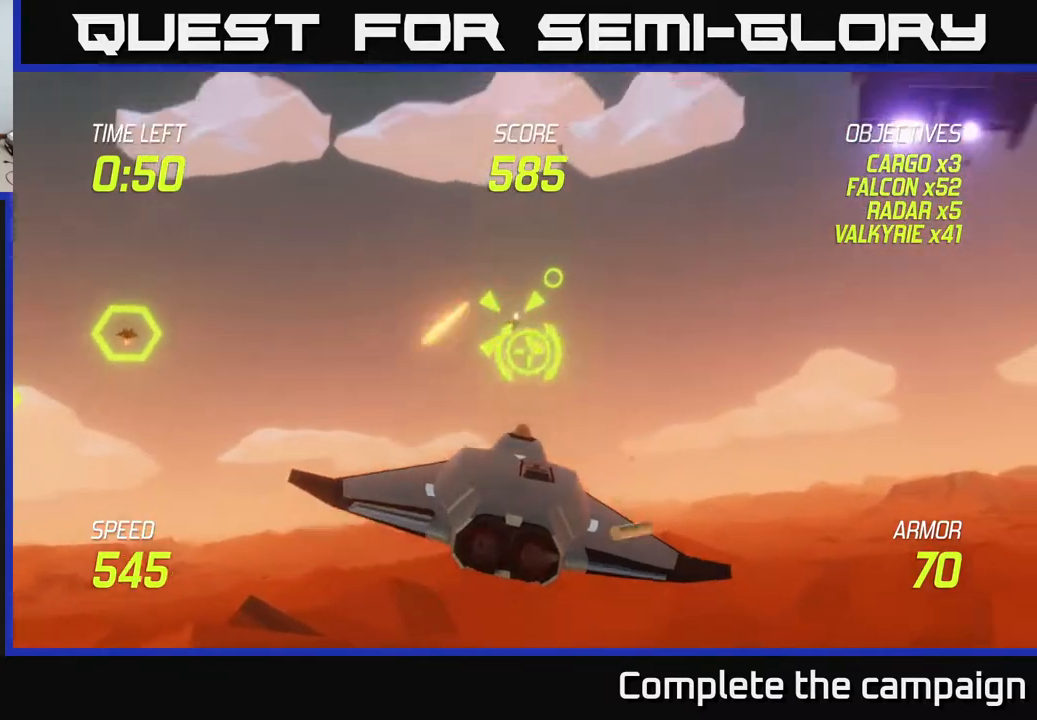
{"buttons": ["L2", "R2"], "left_stick": "right", "events": [[67, "R2", "down"], [150, "left_stick", "right"], [300, "L2", "down"], [400, "L2", "up"], [450, "L2", "down"]]}
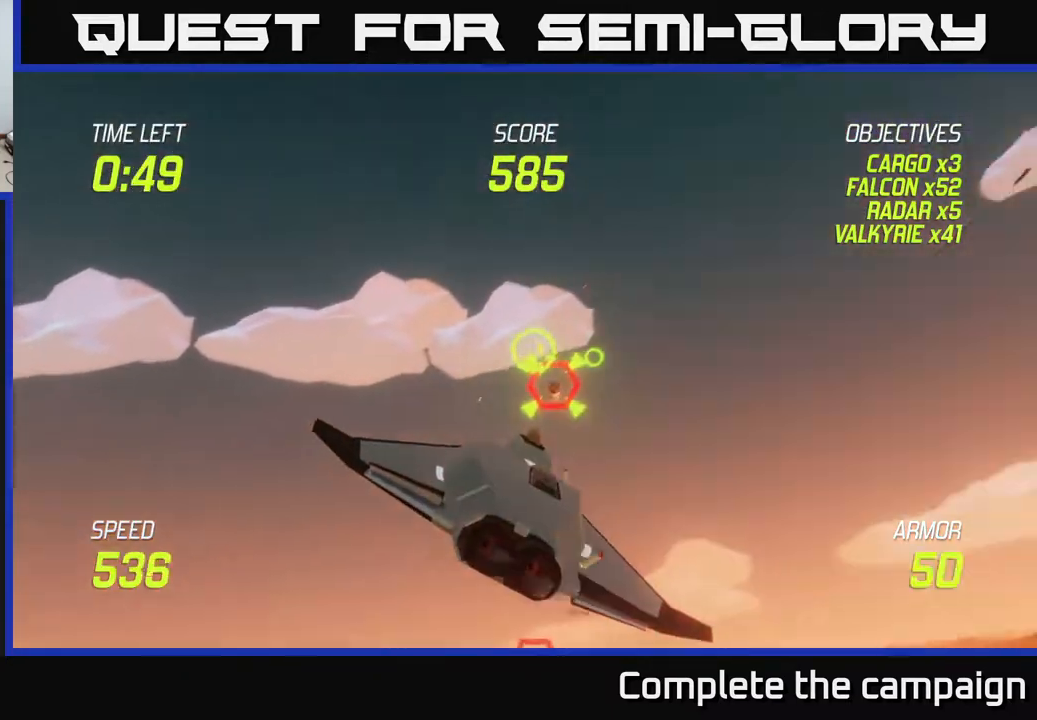
{"buttons": [], "left_stick": "down-right", "events": [[83, "L2", "up"], [250, "left_stick", "down-right"], [367, "R2", "up"]]}
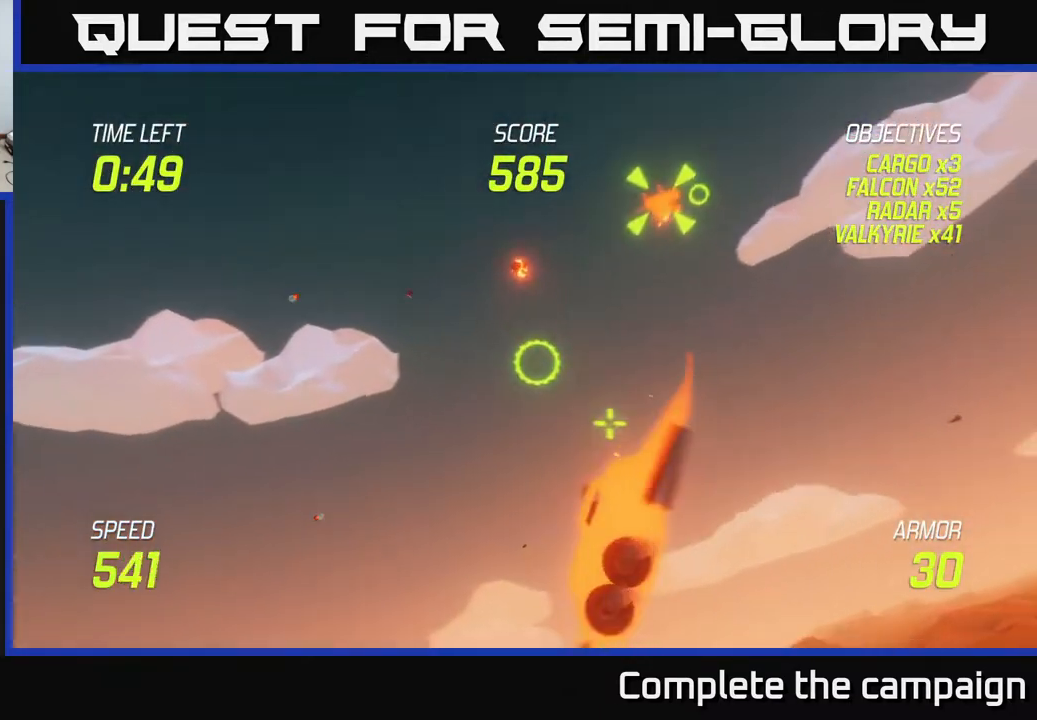
{"buttons": ["L2"], "left_stick": "down-right", "events": [[300, "L2", "down"]]}
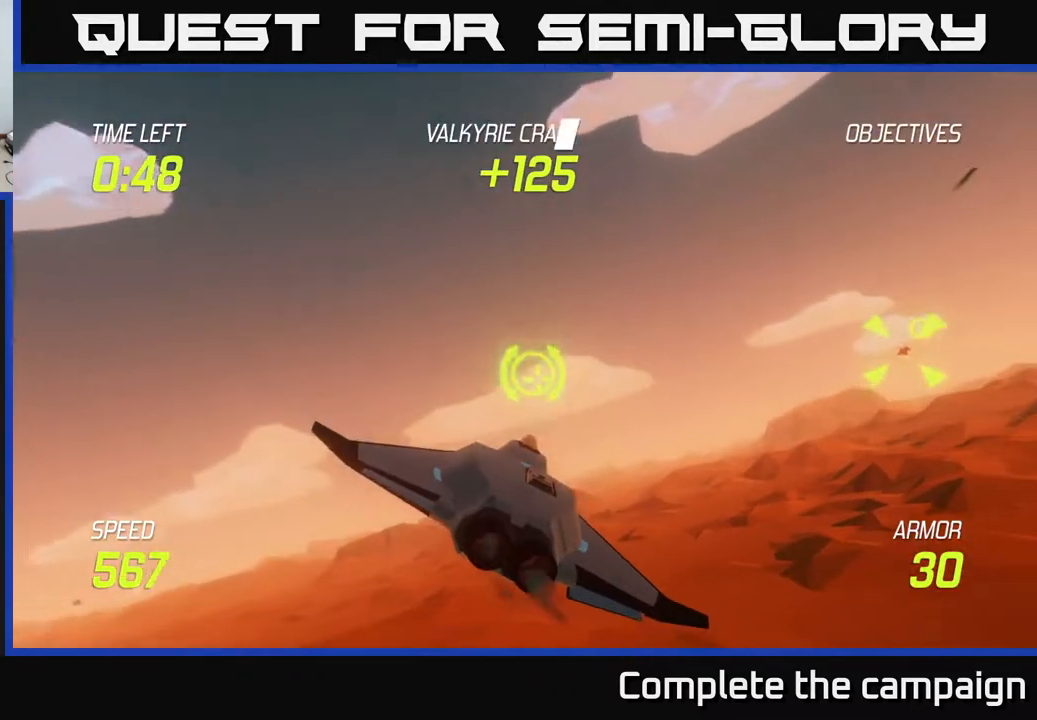
{"buttons": [], "left_stick": "right", "events": [[33, "left_stick", "right"], [150, "left_stick", "up-right"], [283, "left_stick", "right"], [333, "L2", "up"]]}